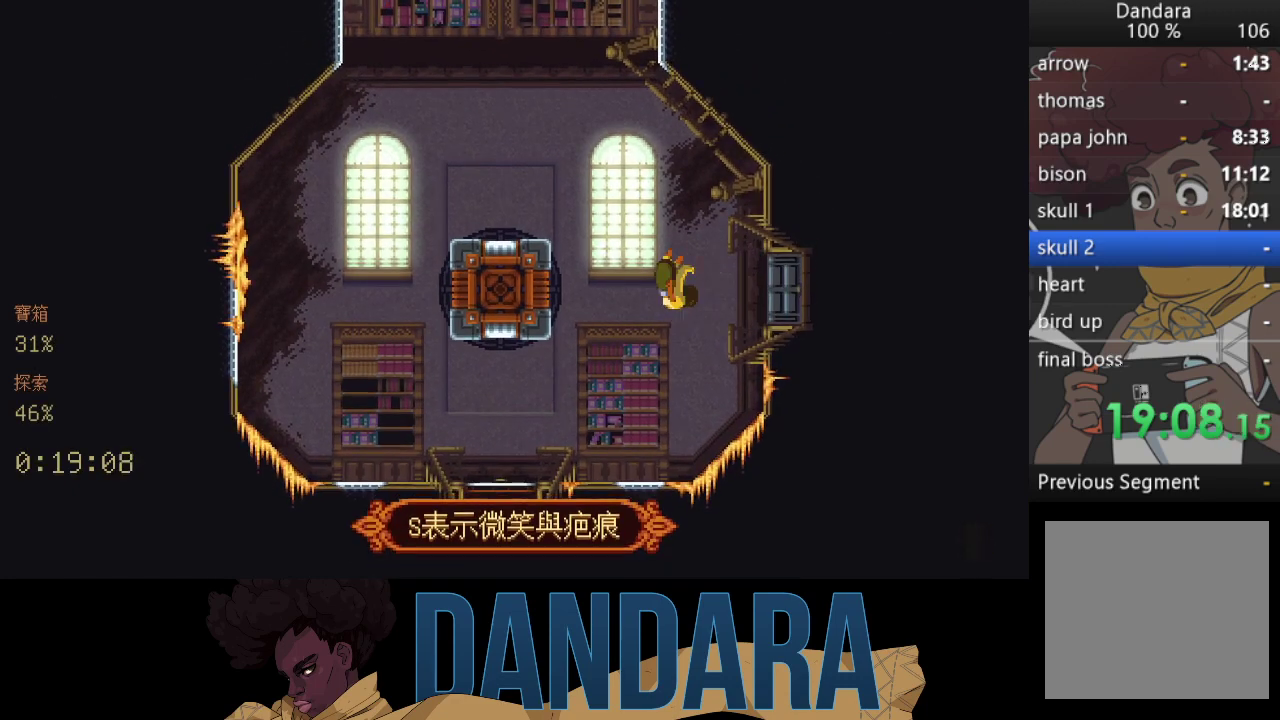
Gameplay with a controller (Xbox layout); each line is a JSON object with the inputs held at the frame after it. "events" lists button and stick changes between this image and that frame as [ms after this image, input, new state], when the widget could be followed in between. Not read: L3 R3 right_stick.
{"buttons": [], "left_stick": "center", "events": []}
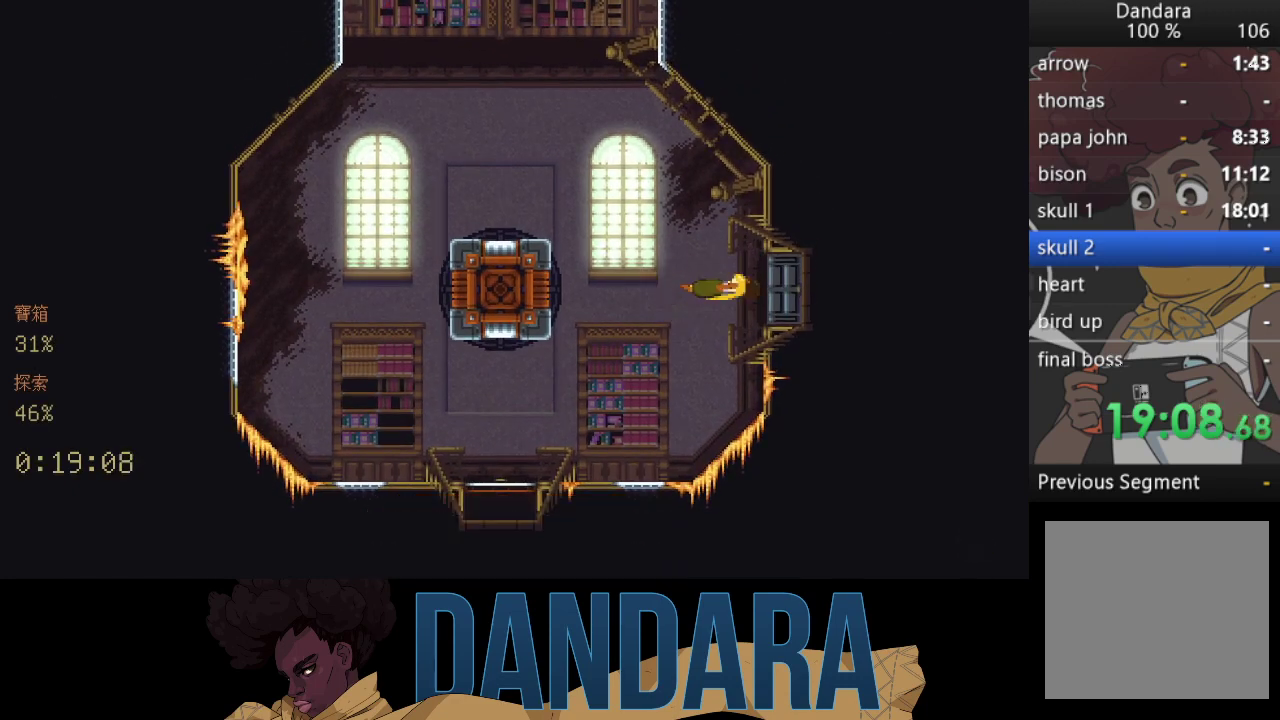
{"buttons": [], "left_stick": "center", "events": []}
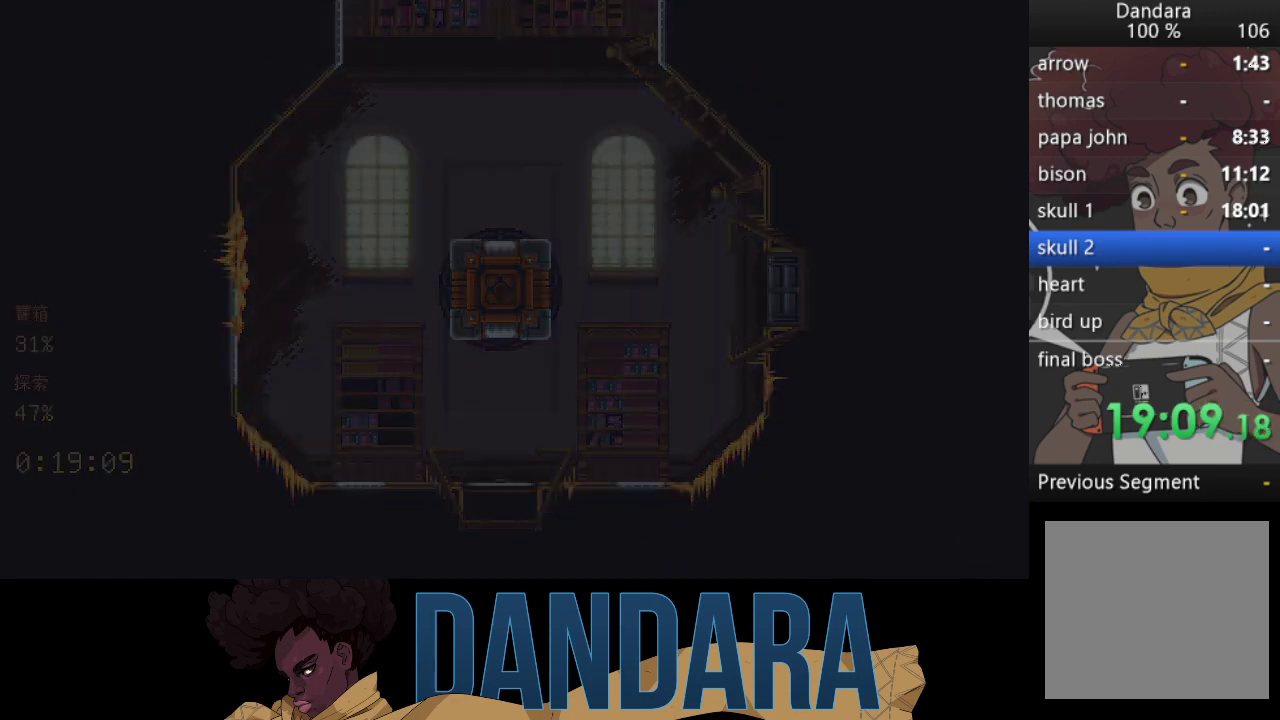
{"buttons": [], "left_stick": "center", "events": []}
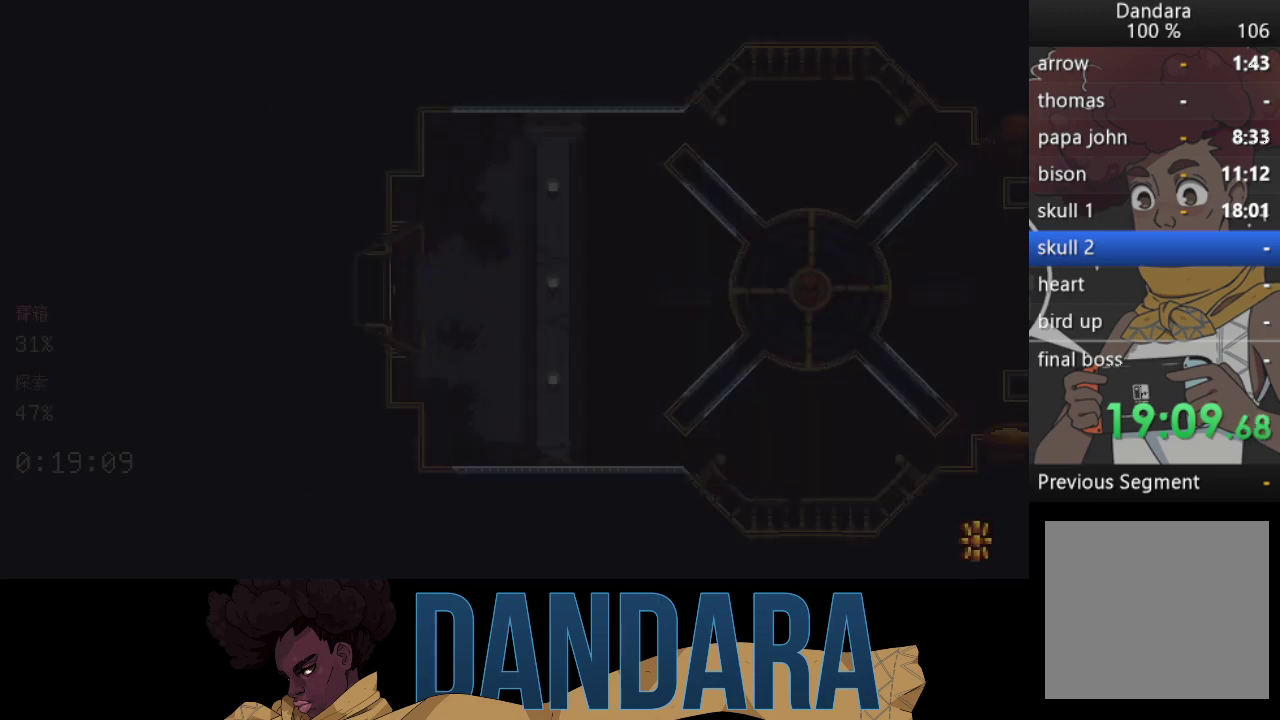
{"buttons": [], "left_stick": "center", "events": []}
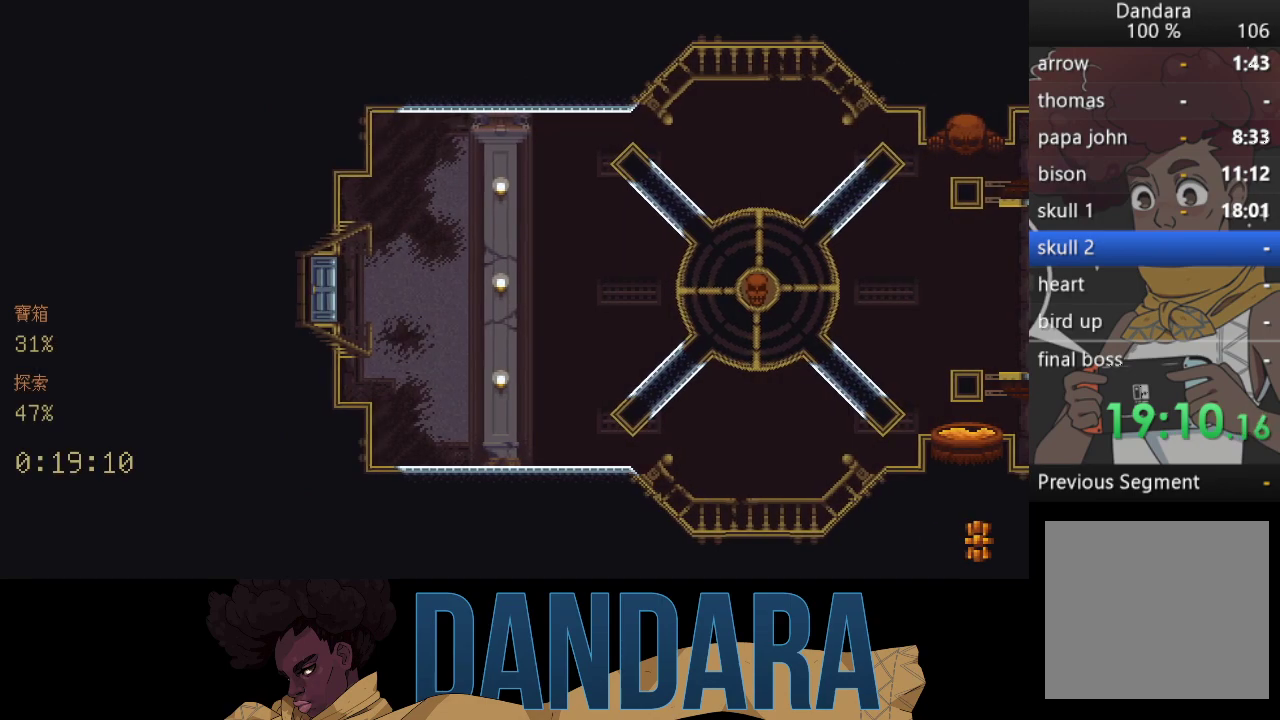
{"buttons": [], "left_stick": "right", "events": [[500, "left_stick", "right"]]}
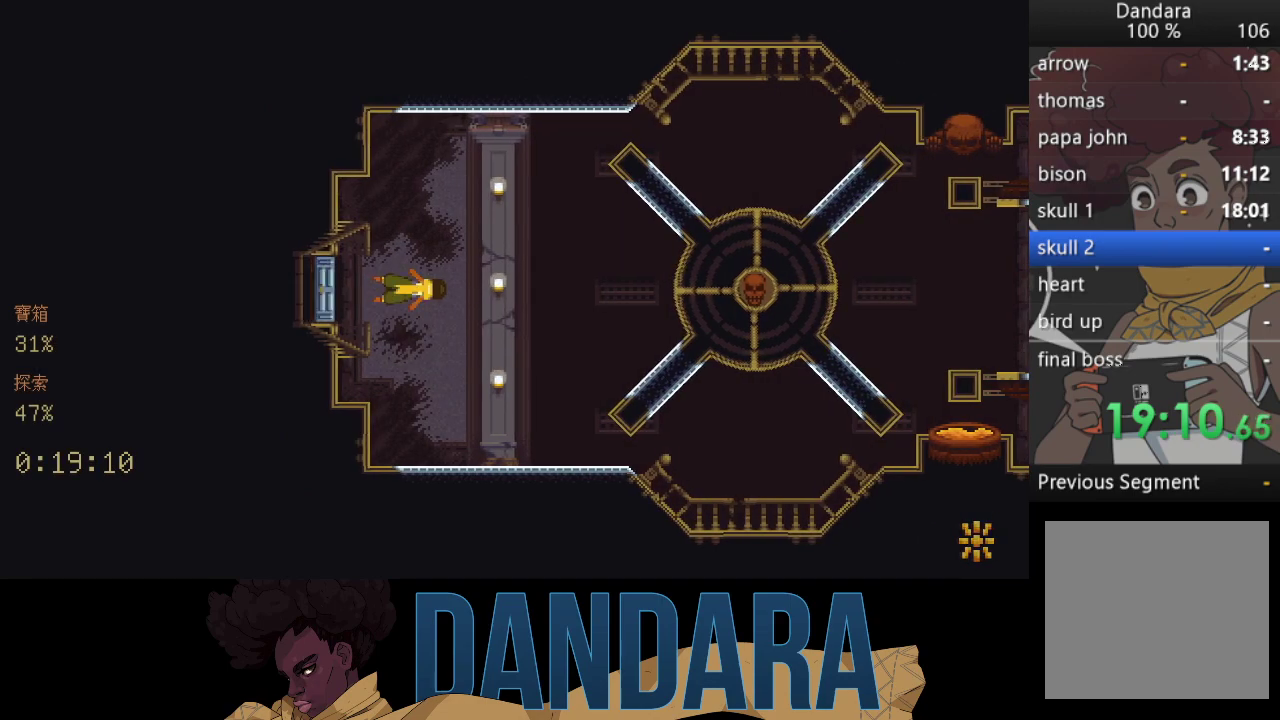
{"buttons": [], "left_stick": "right", "events": []}
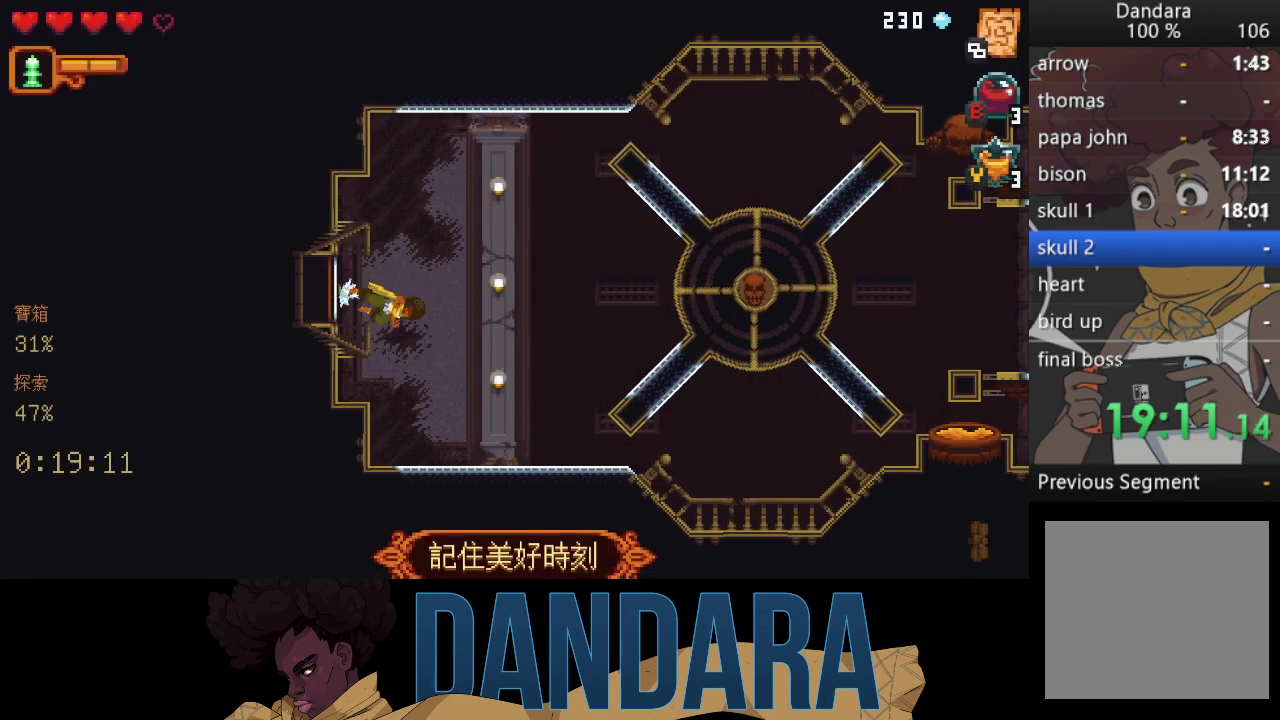
{"buttons": [], "left_stick": "center", "events": [[33, "A", "down"], [167, "A", "up"], [300, "left_stick", "center"]]}
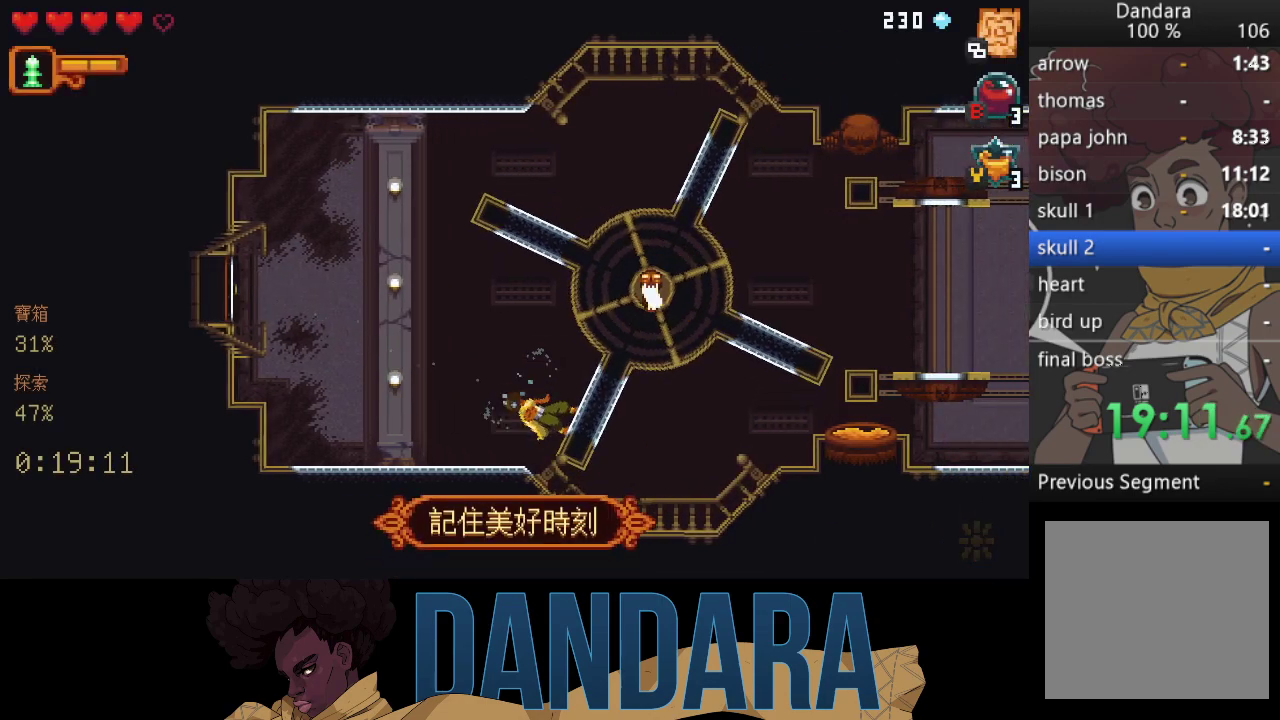
{"buttons": [], "left_stick": "center", "events": []}
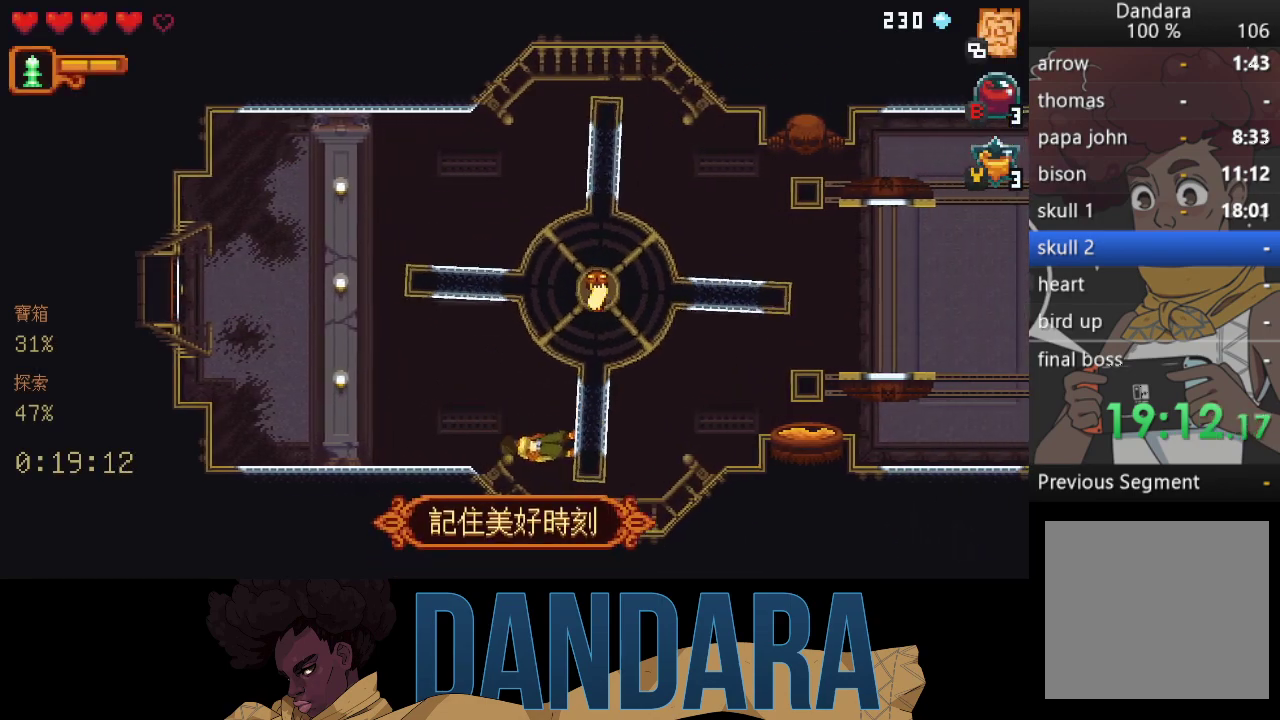
{"buttons": [], "left_stick": "center", "events": []}
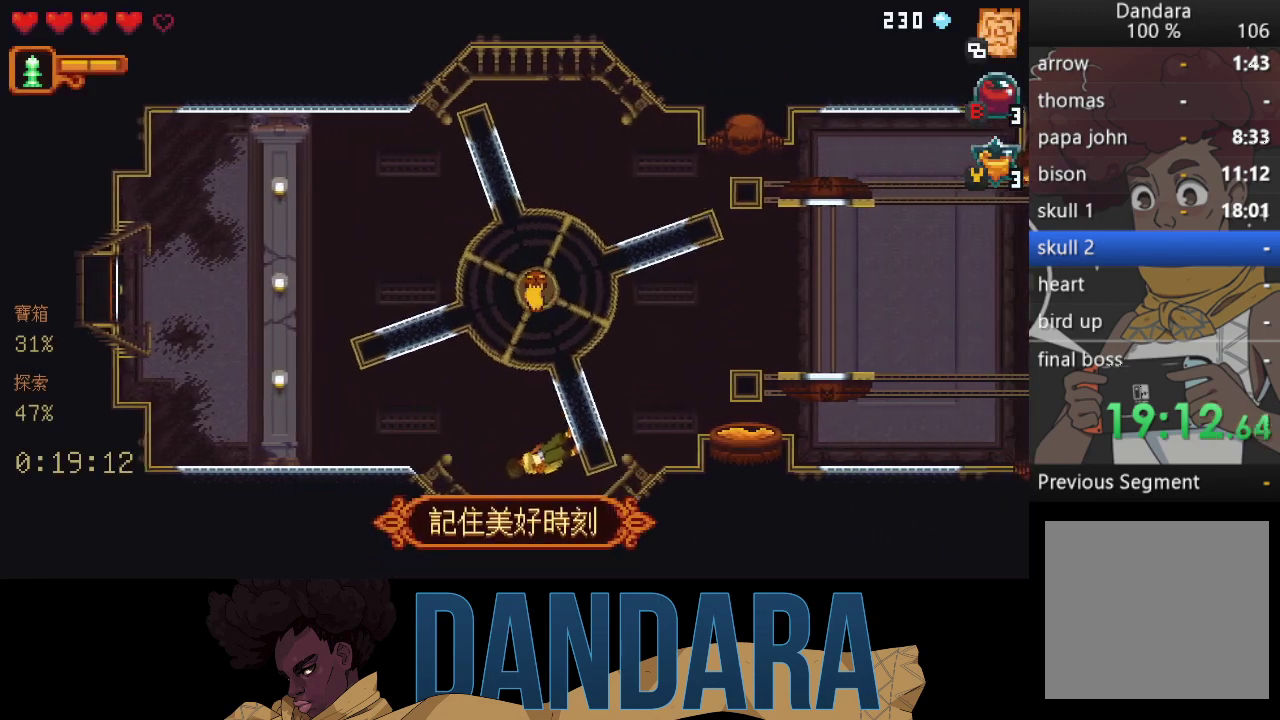
{"buttons": [], "left_stick": "center", "events": []}
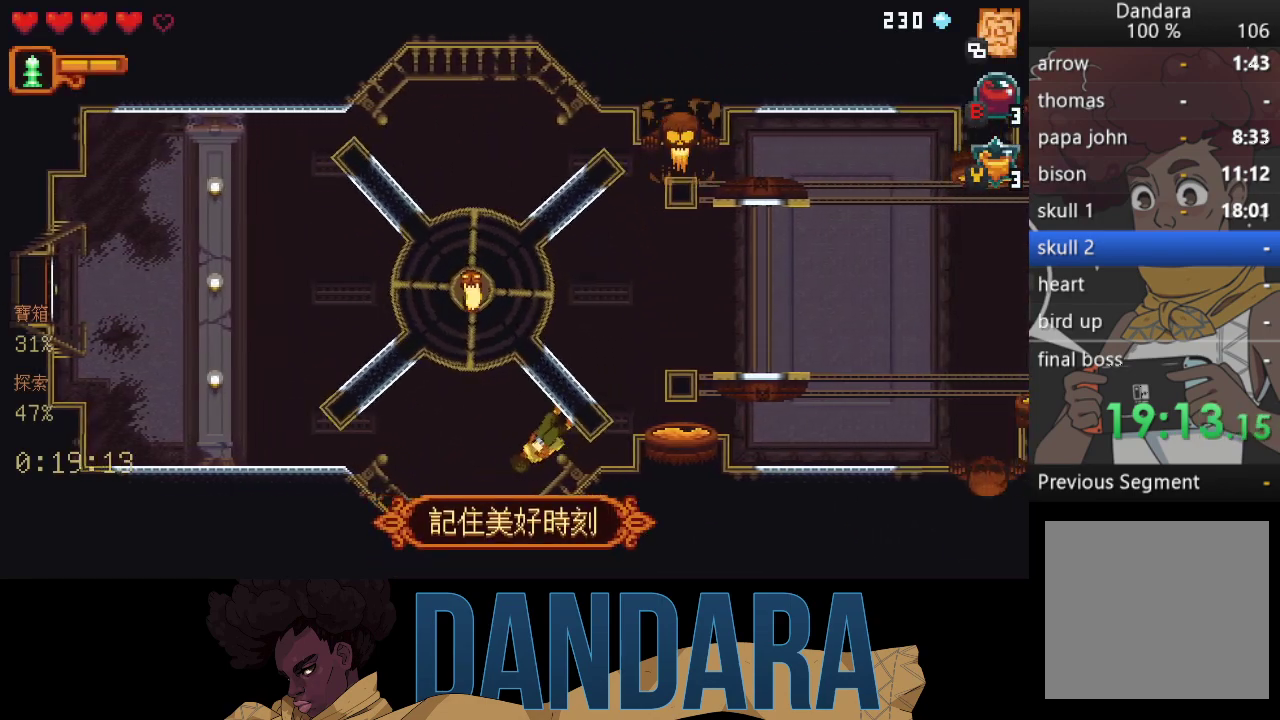
{"buttons": [], "left_stick": "center", "events": []}
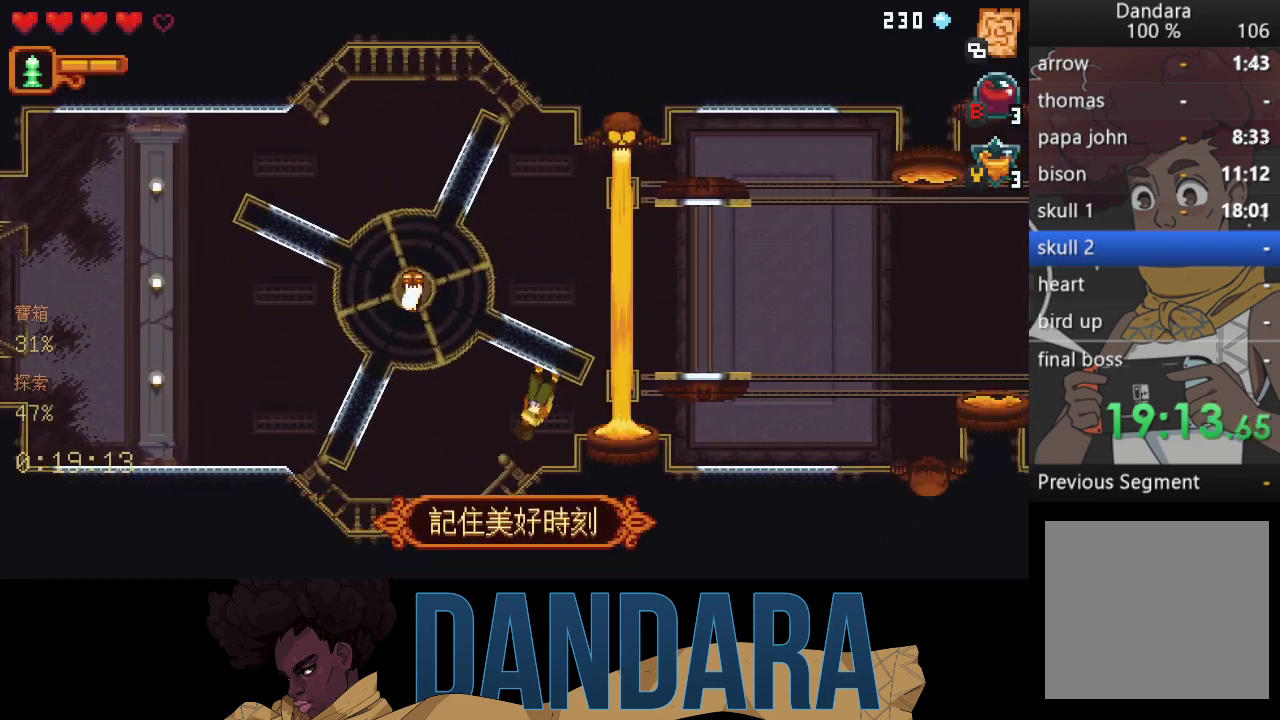
{"buttons": [], "left_stick": "down-right", "events": [[133, "left_stick", "down-right"]]}
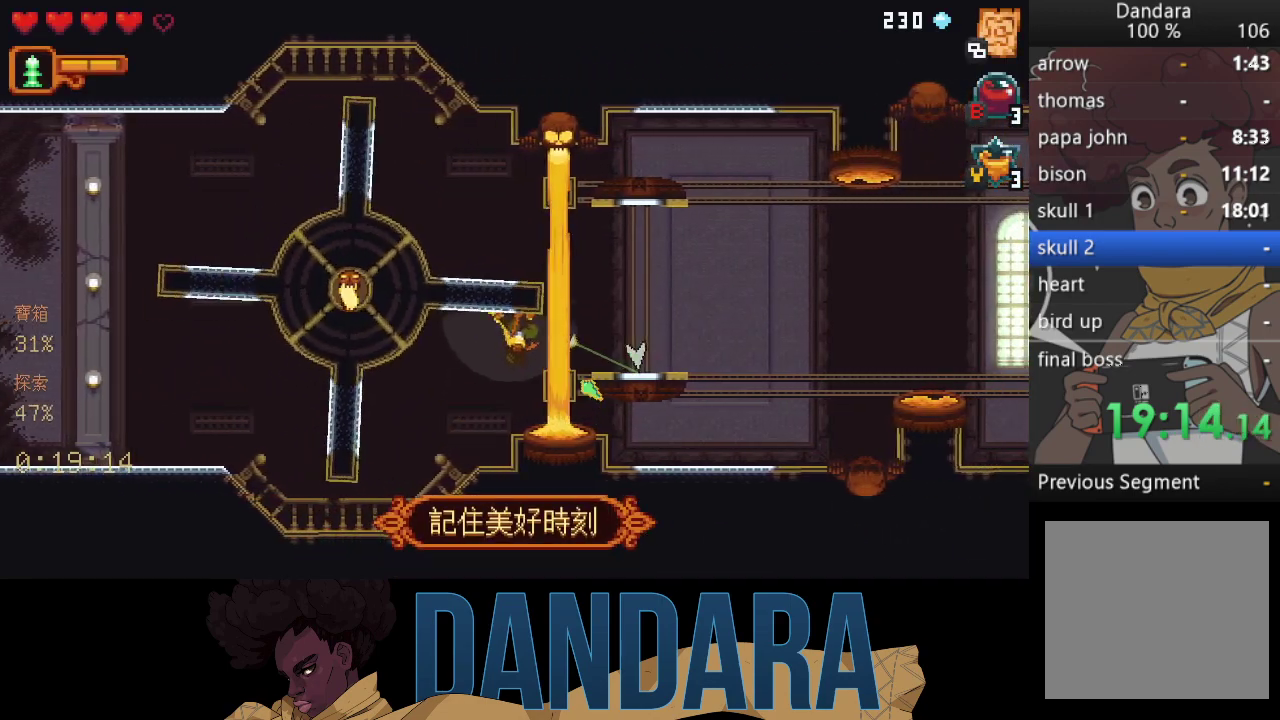
{"buttons": [], "left_stick": "down-right", "events": []}
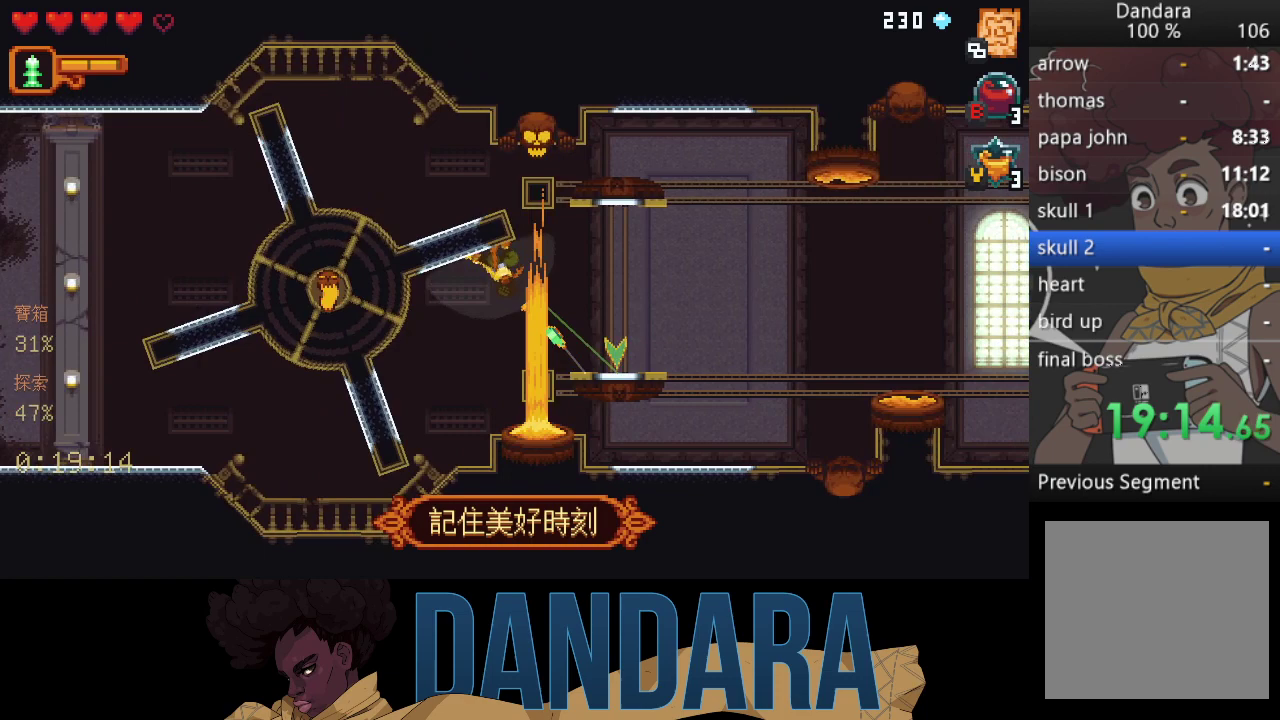
{"buttons": ["X"], "left_stick": "left", "events": [[300, "A", "down"], [433, "A", "up"], [467, "left_stick", "left"], [500, "X", "down"]]}
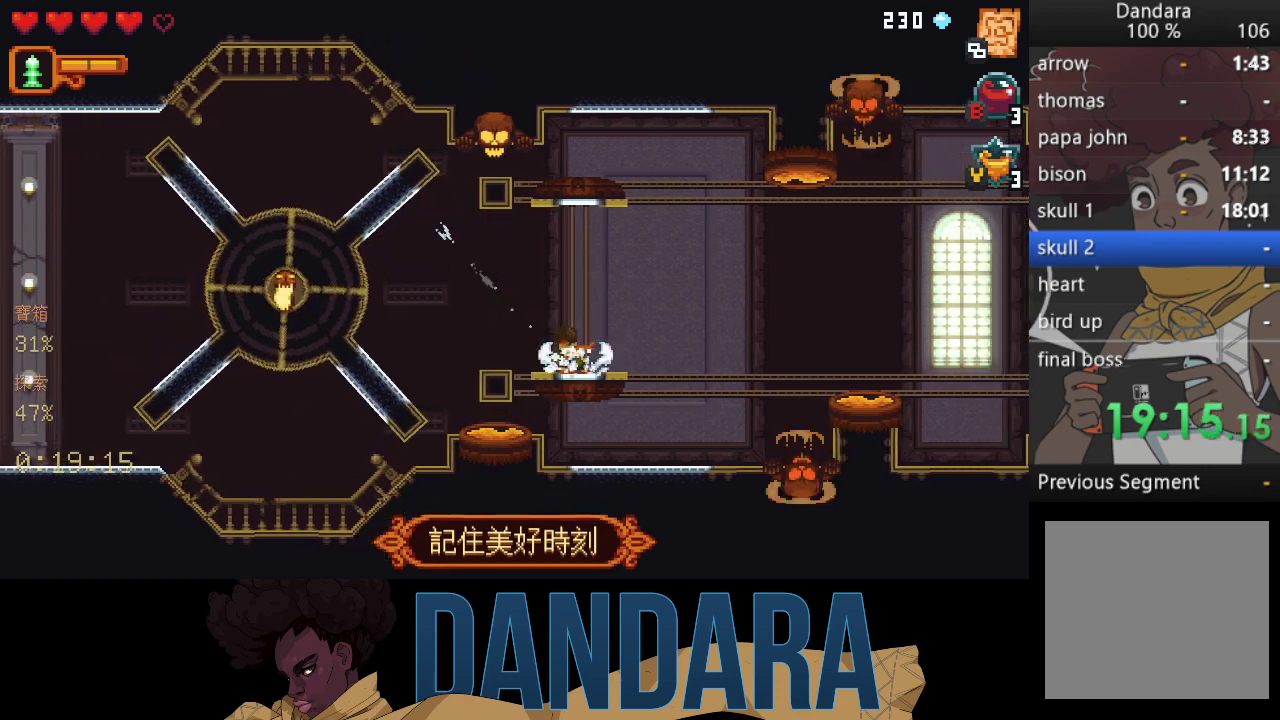
{"buttons": ["X"], "left_stick": "left", "events": []}
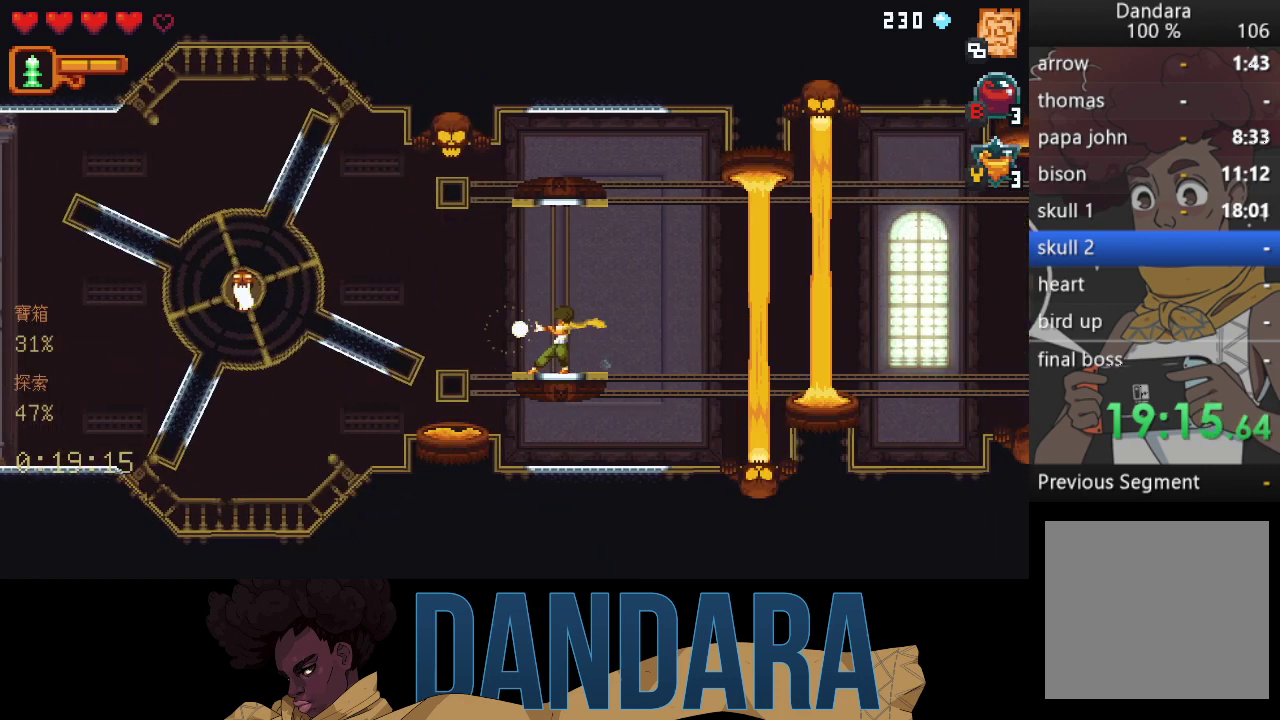
{"buttons": ["X"], "left_stick": "left", "events": []}
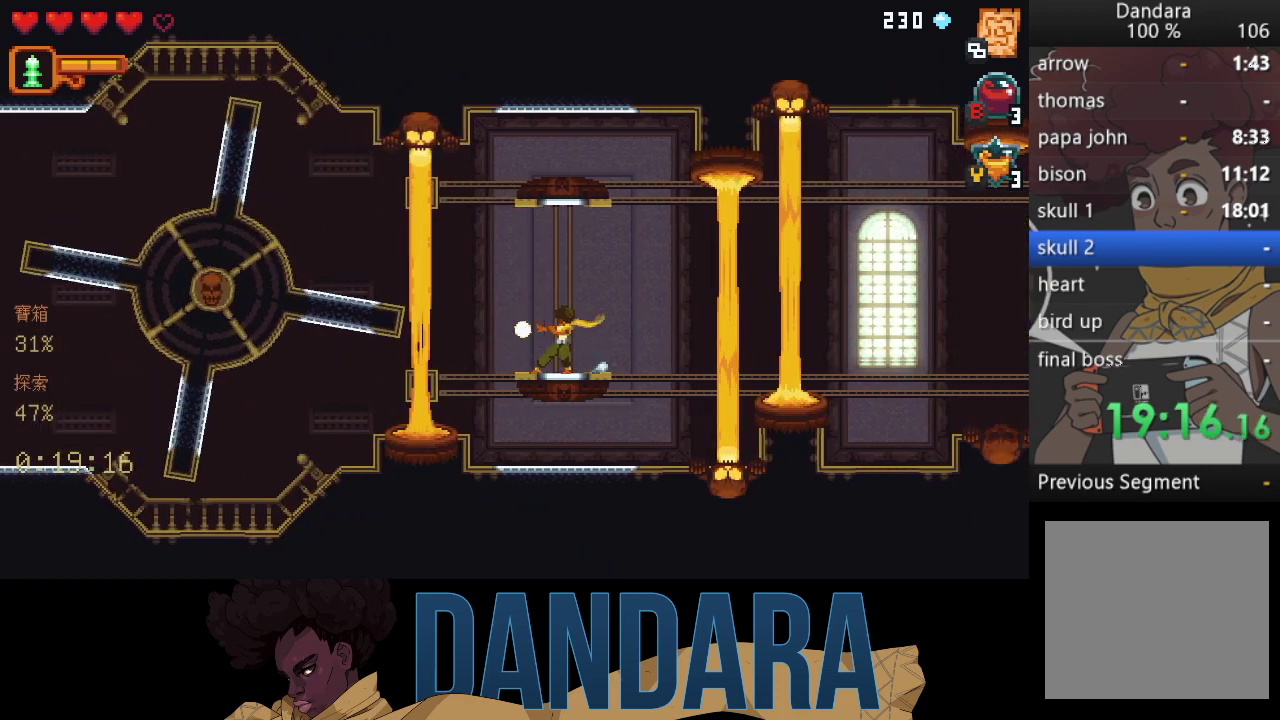
{"buttons": ["X"], "left_stick": "left", "events": []}
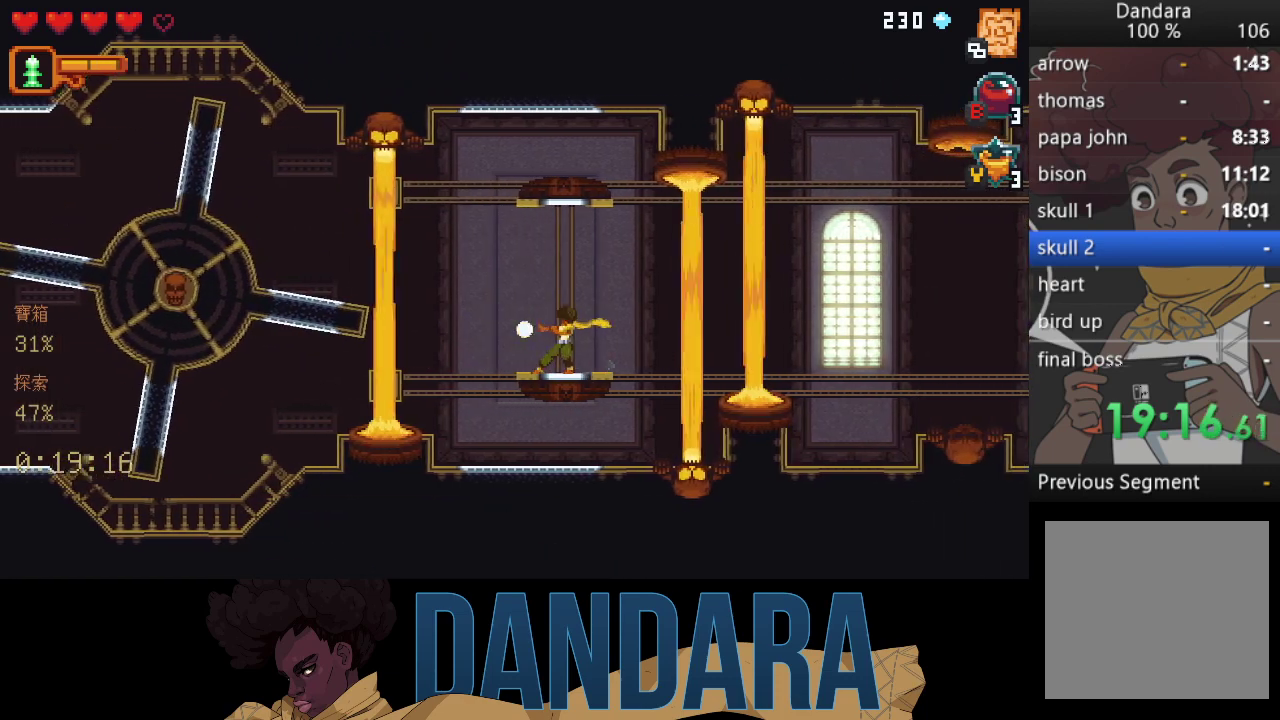
{"buttons": ["X"], "left_stick": "left", "events": [[367, "X", "up"], [433, "X", "down"]]}
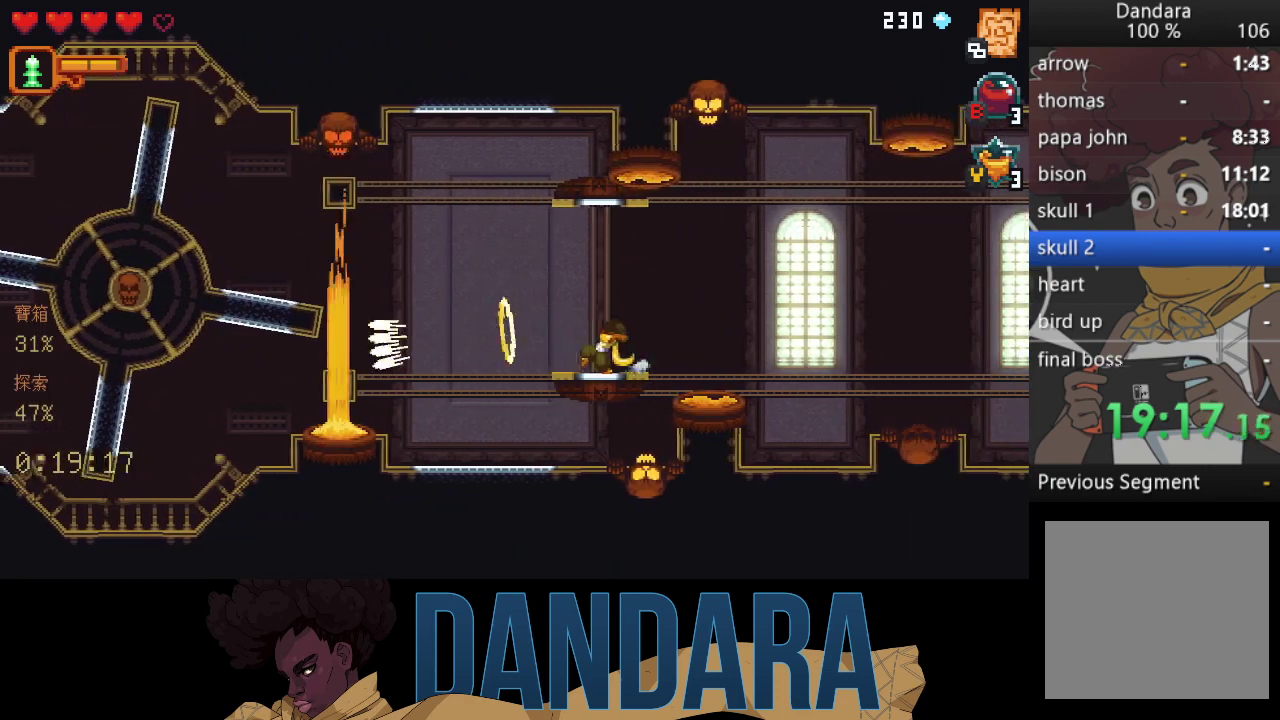
{"buttons": ["X"], "left_stick": "left", "events": [[233, "X", "up"], [267, "X", "down"]]}
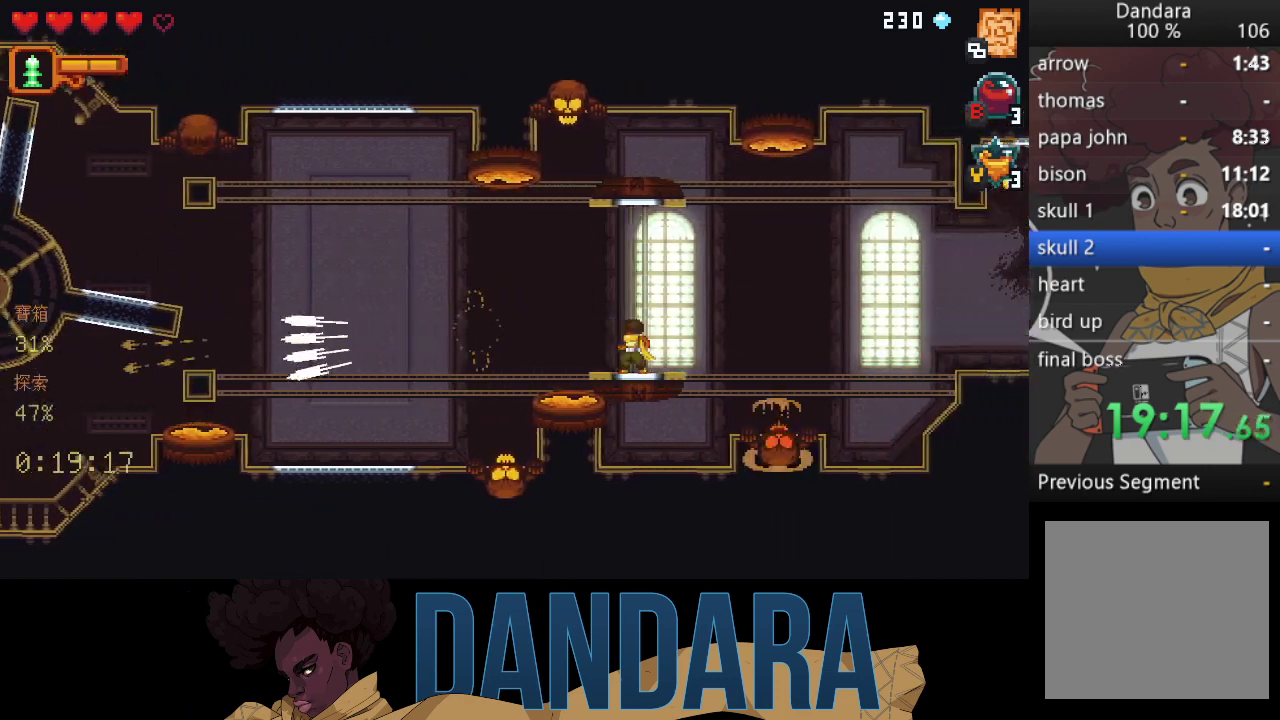
{"buttons": [], "left_stick": "center", "events": [[100, "X", "up"], [133, "X", "down"], [467, "X", "up"], [467, "left_stick", "center"]]}
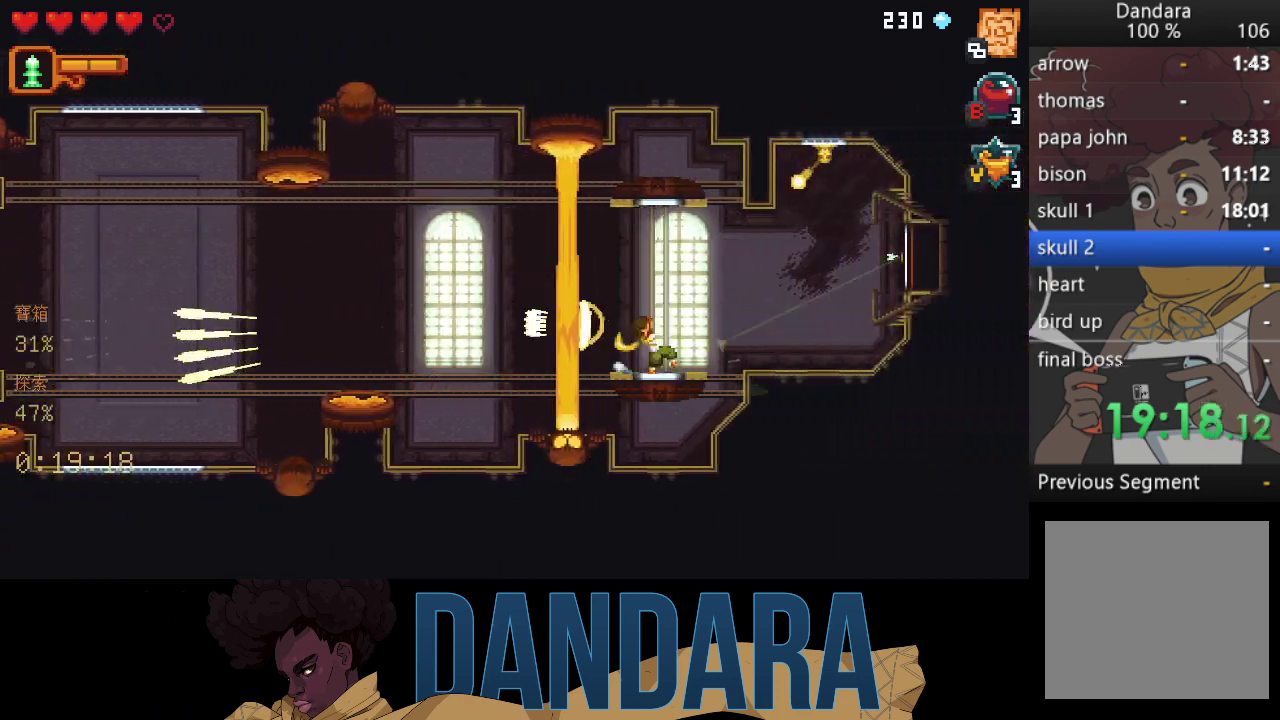
{"buttons": ["A"], "left_stick": "center", "events": [[33, "left_stick", "right"], [100, "A", "down"], [233, "A", "up"], [333, "A", "down"], [333, "left_stick", "center"], [433, "A", "up"], [500, "A", "down"]]}
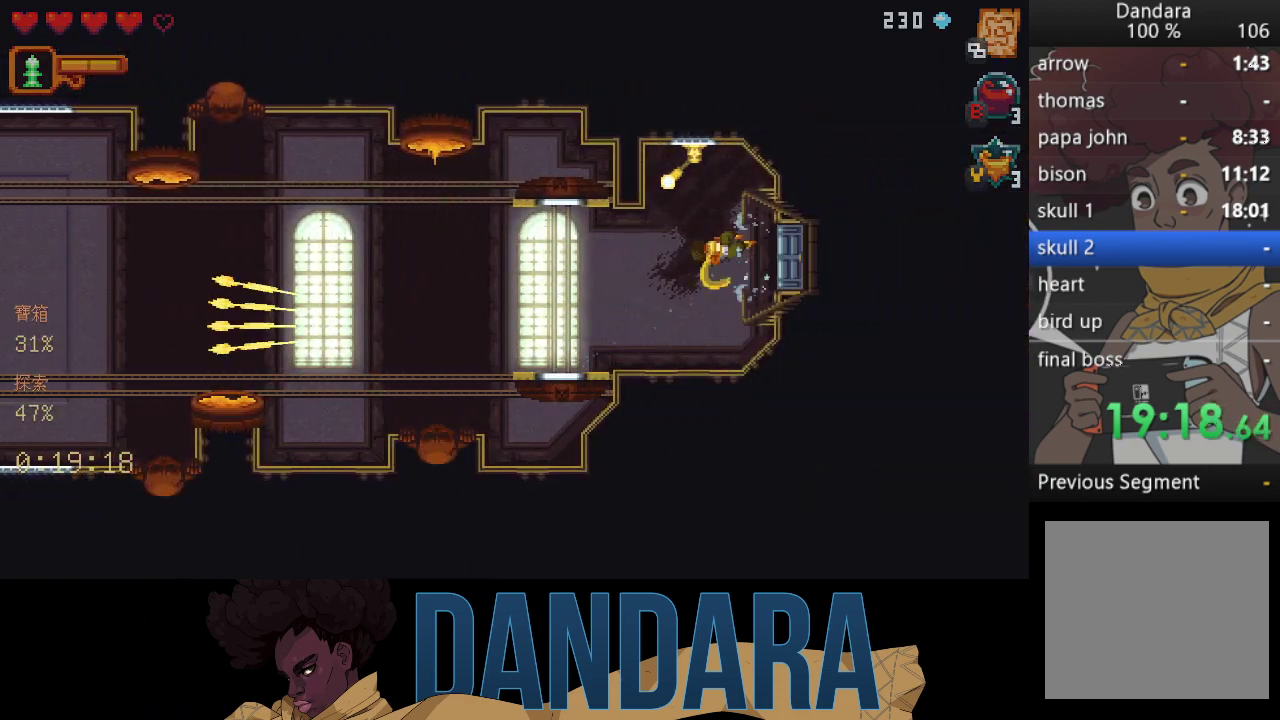
{"buttons": [], "left_stick": "center", "events": [[100, "A", "up"], [167, "A", "down"], [267, "A", "up"]]}
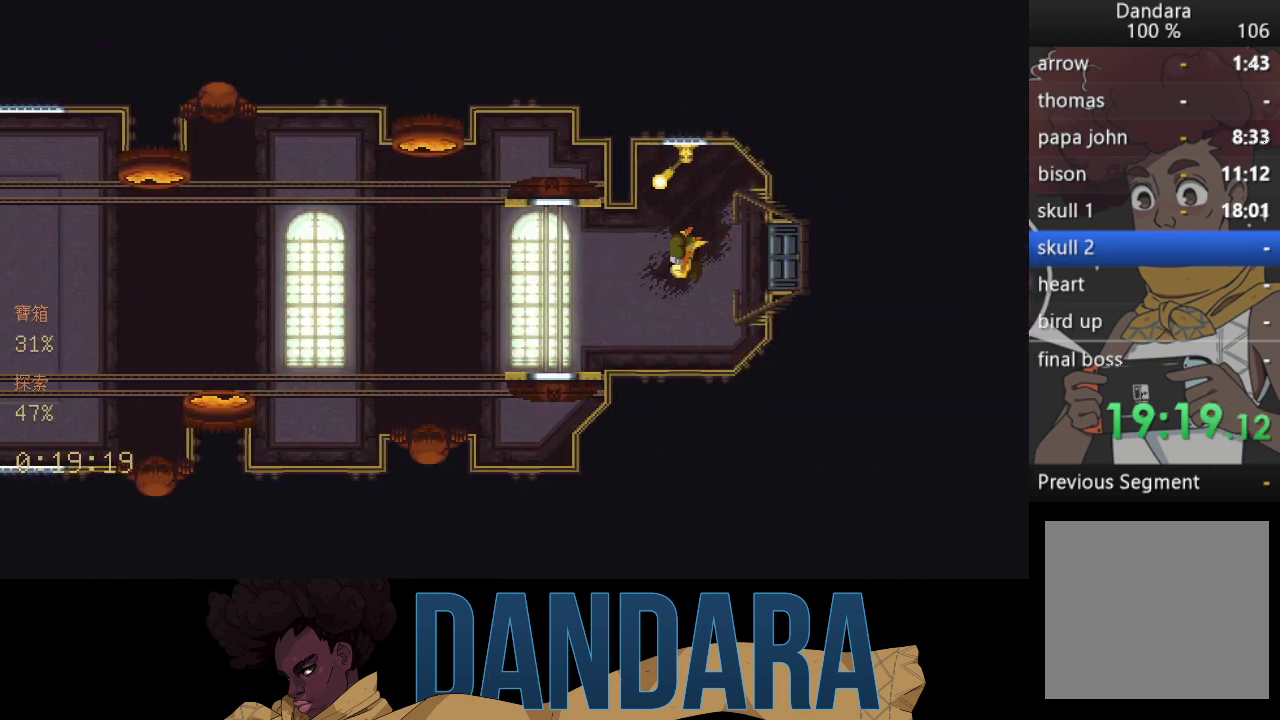
{"buttons": [], "left_stick": "center", "events": []}
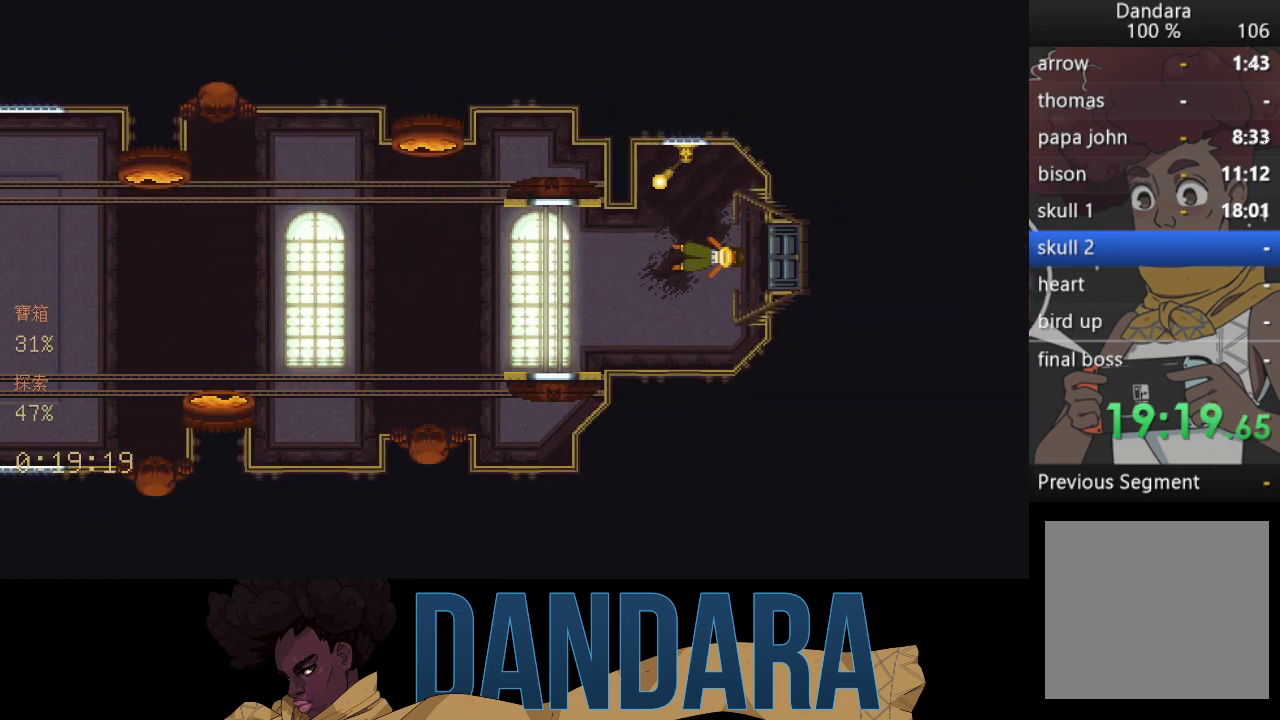
{"buttons": [], "left_stick": "center", "events": []}
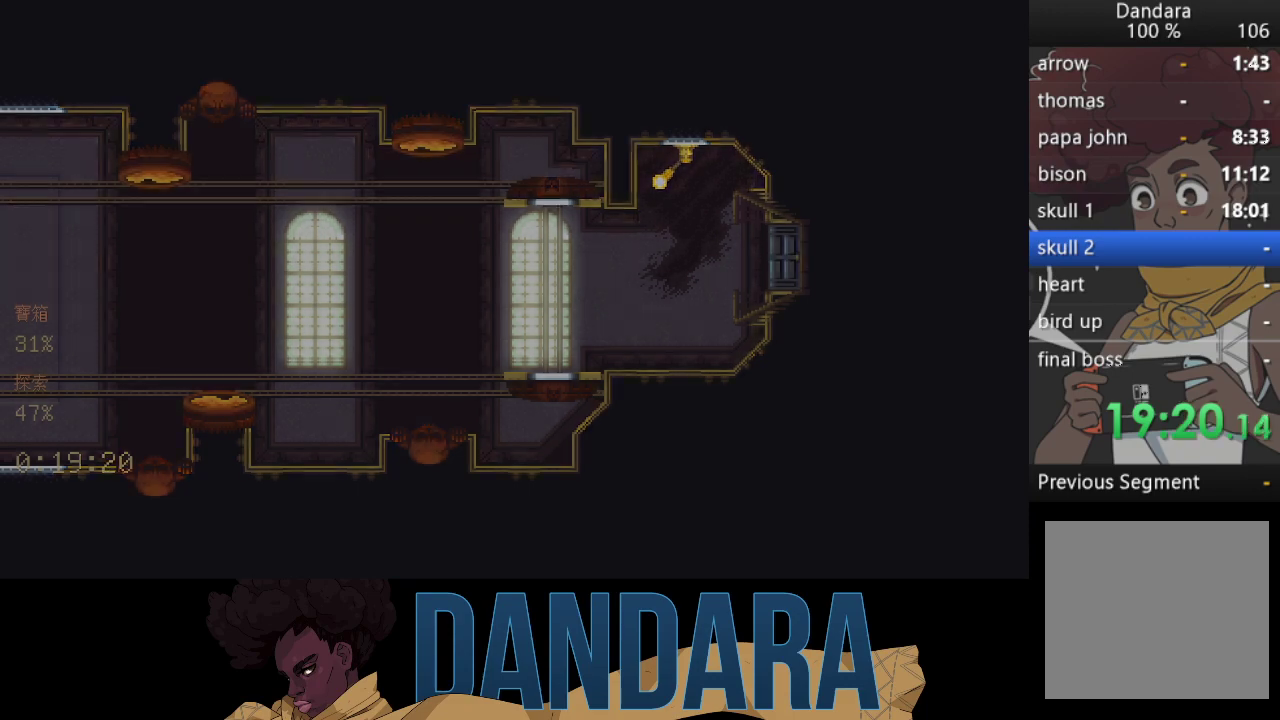
{"buttons": [], "left_stick": "center", "events": []}
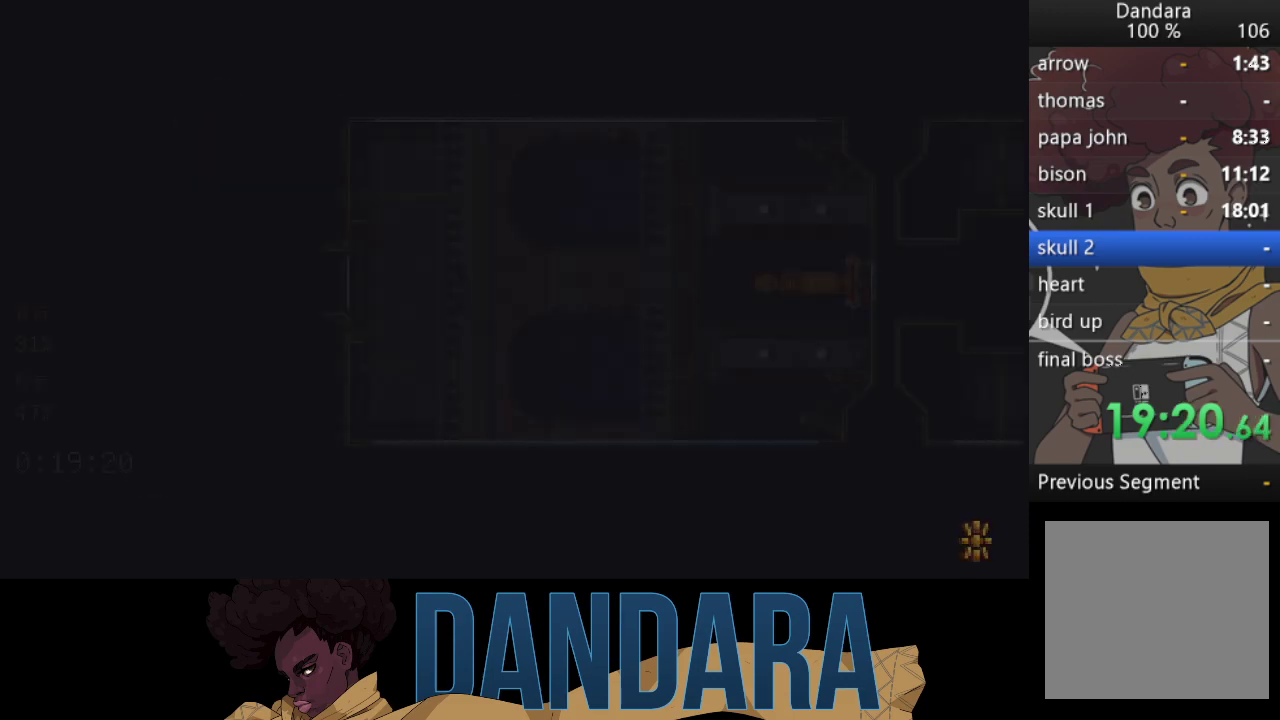
{"buttons": [], "left_stick": "center", "events": []}
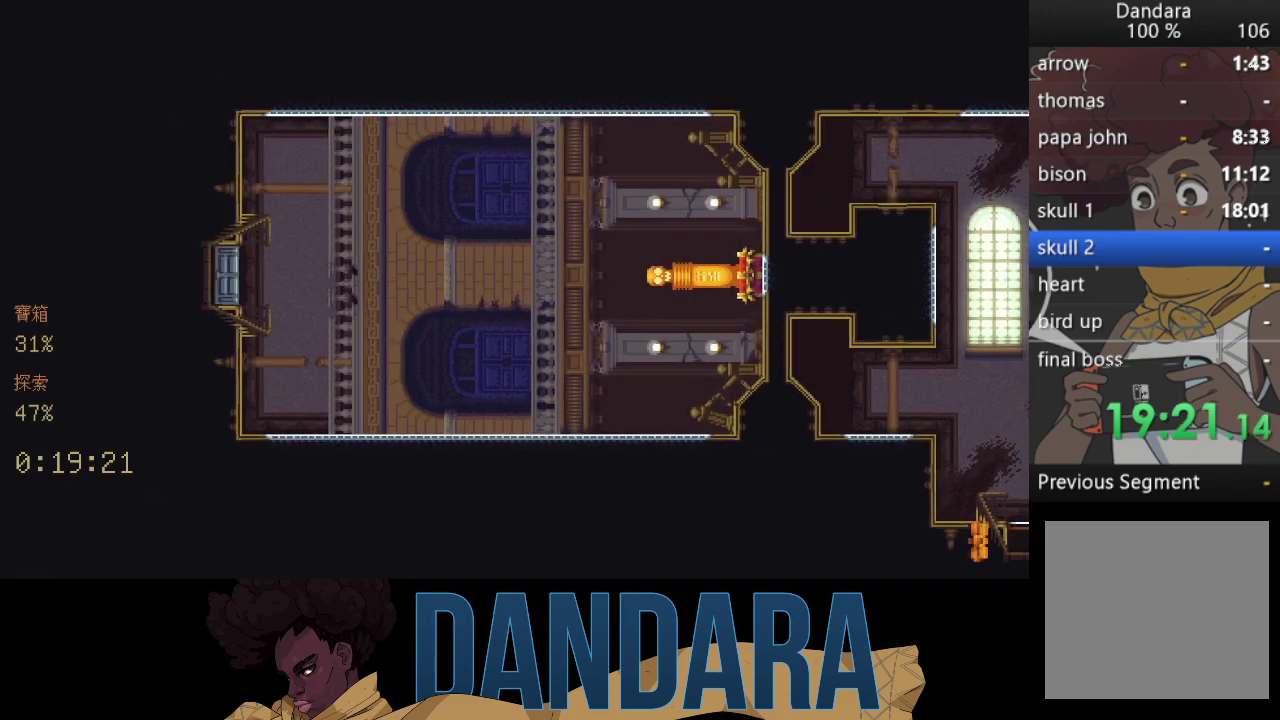
{"buttons": [], "left_stick": "center", "events": []}
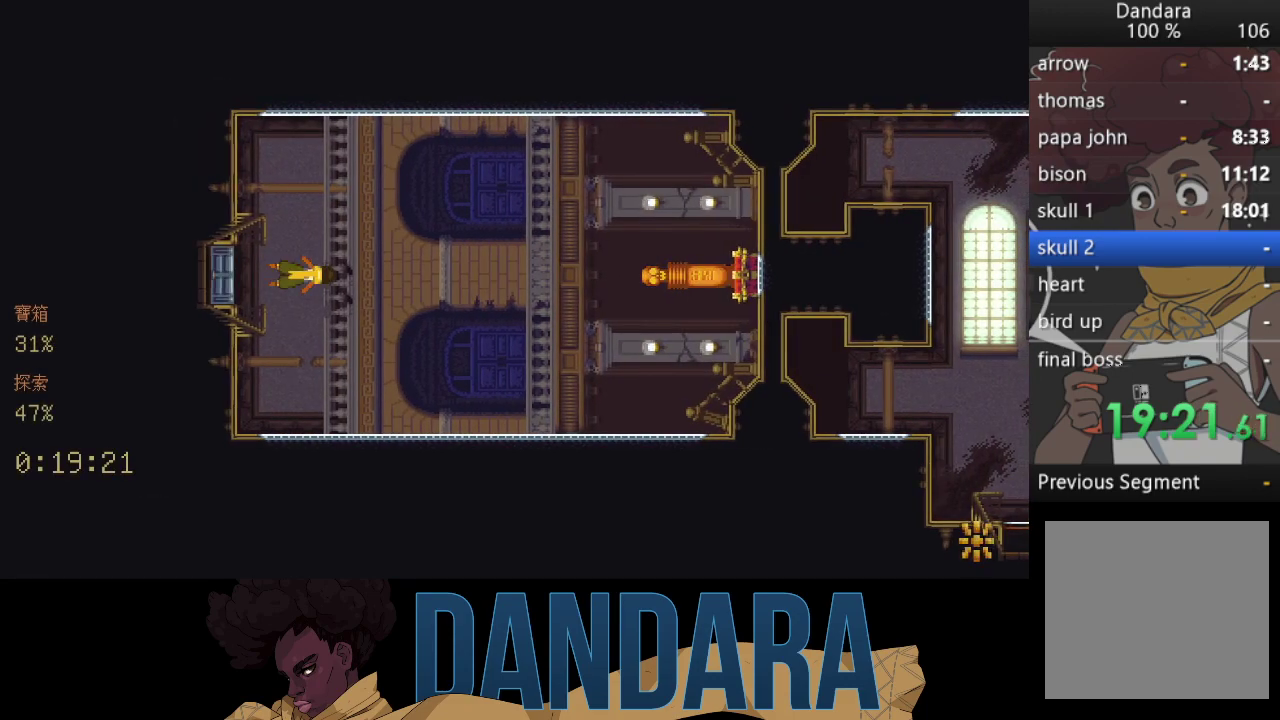
{"buttons": ["A"], "left_stick": "right", "events": [[233, "left_stick", "right"], [467, "A", "down"]]}
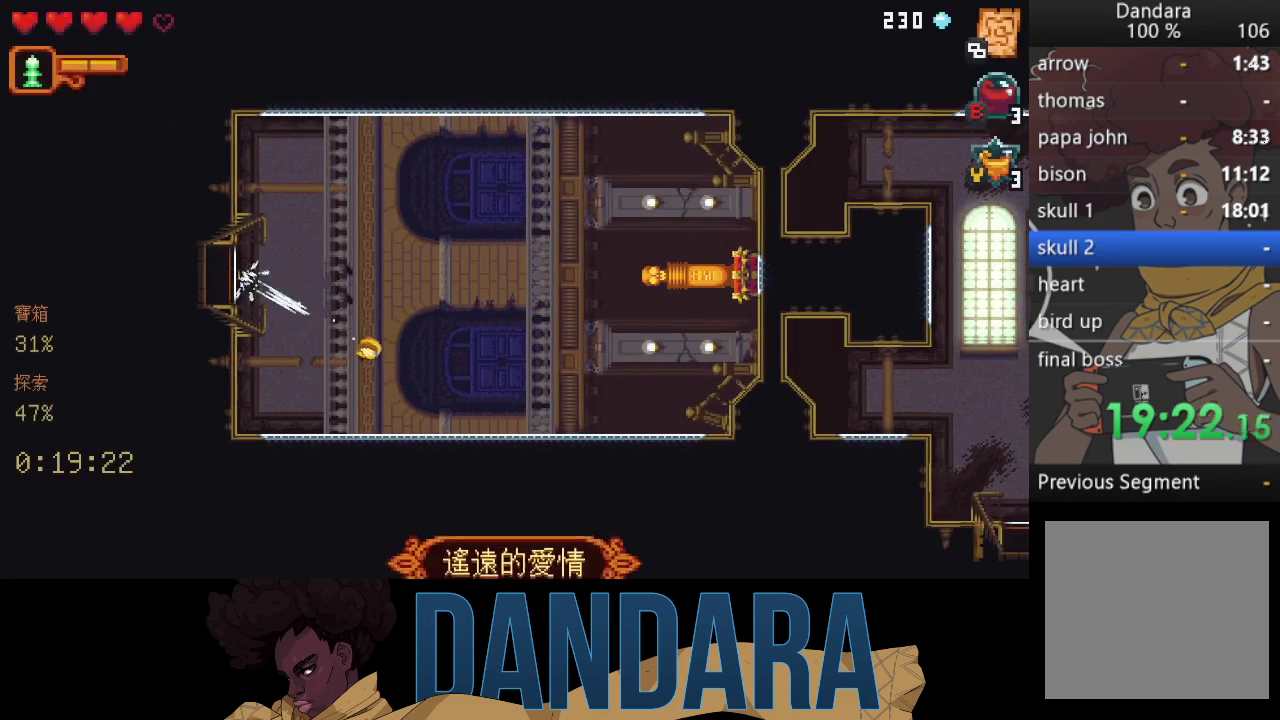
{"buttons": [], "left_stick": "center", "events": [[67, "A", "up"], [200, "A", "down"], [267, "left_stick", "center"], [333, "A", "up"], [433, "A", "down"], [500, "A", "up"]]}
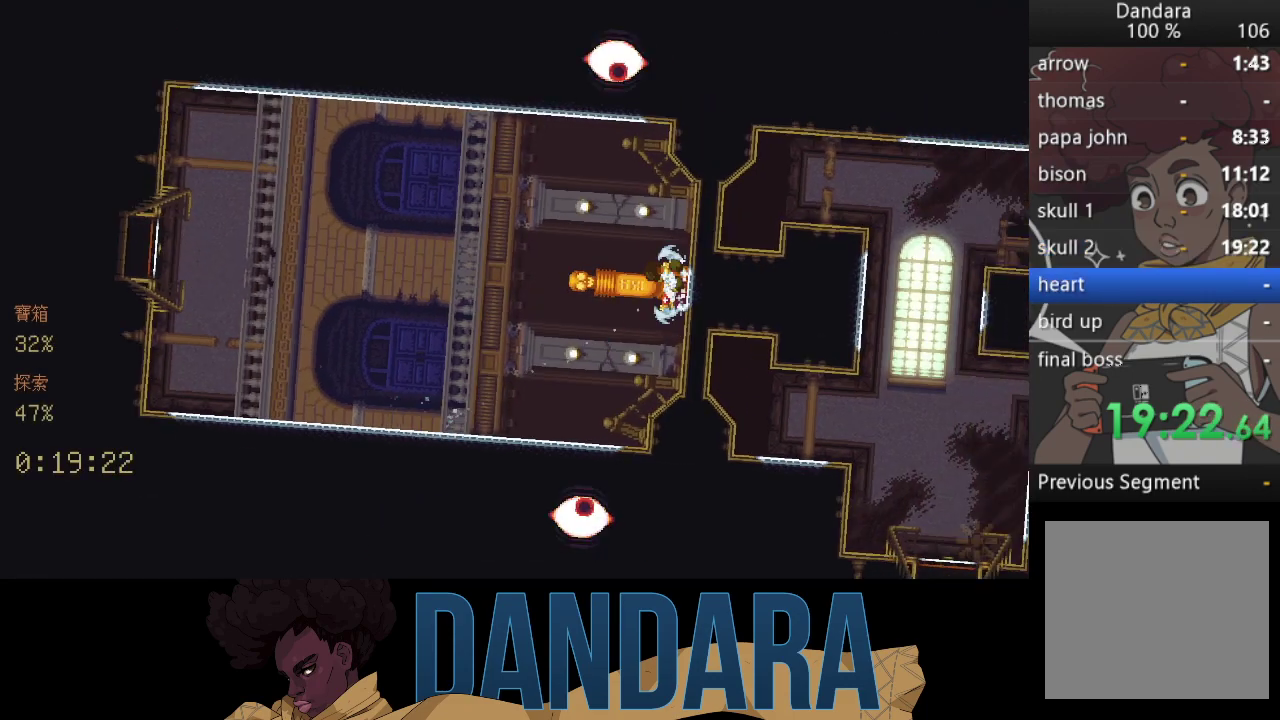
{"buttons": [], "left_stick": "center", "events": [[100, "A", "down"], [200, "A", "up"], [267, "A", "down"], [367, "A", "up"]]}